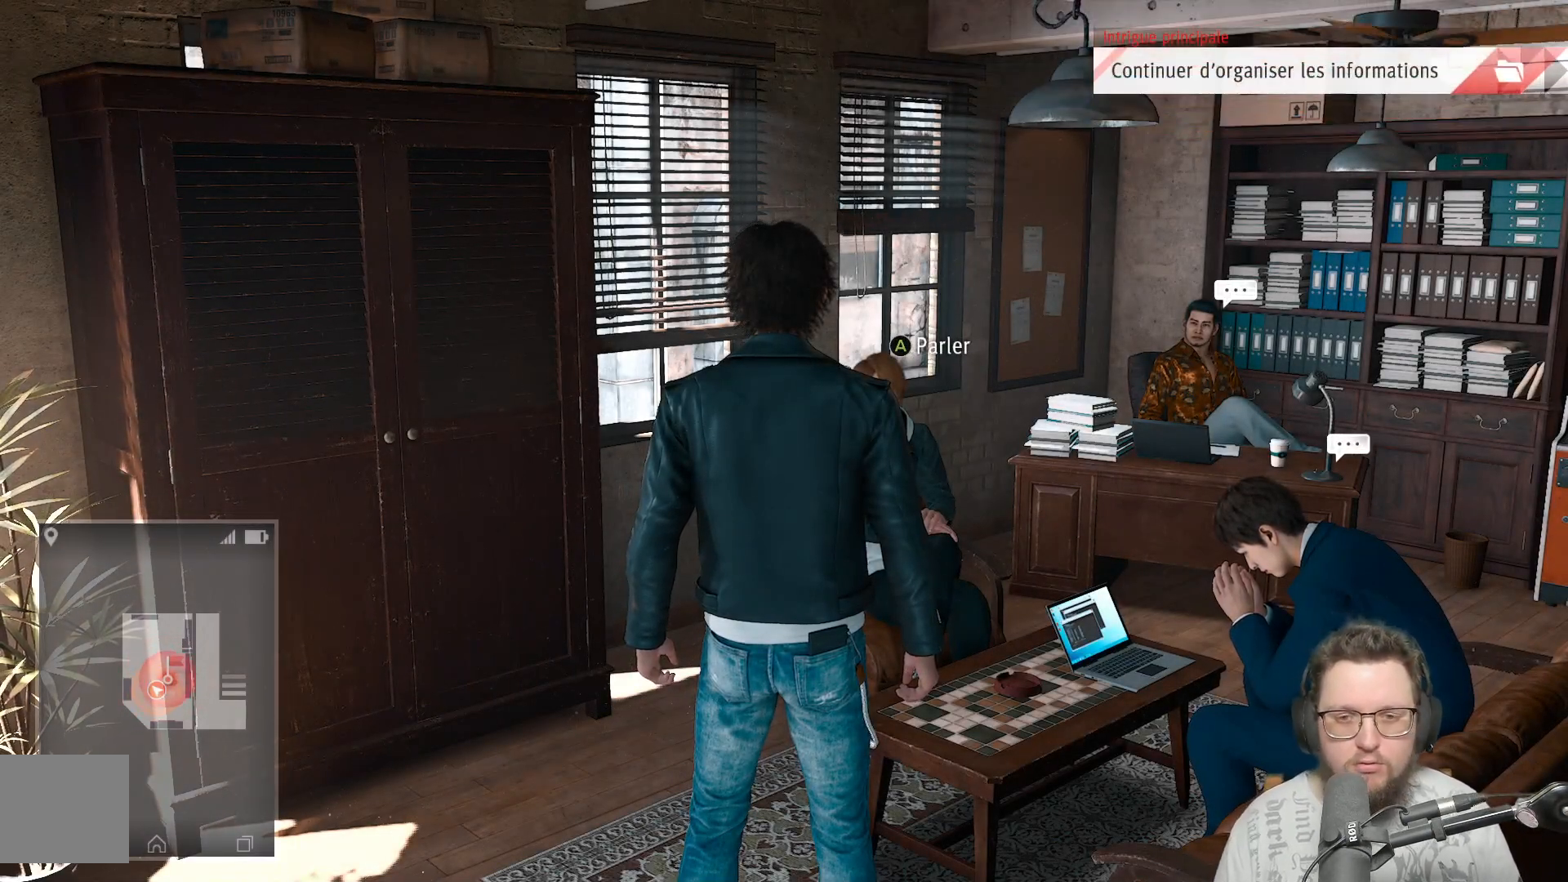
Gameplay with a controller (Xbox layout); each line is a JSON object with the inputs held at the frame after it. "events" lists button and stick changes between this image and that frame as [ms after this image, input, new state], when the widget could be followed in between. Not read: R3.
{"buttons": [], "left_stick": "center", "right_stick": "center", "events": [[417, "right_stick", "up"], [467, "right_stick", "center"]]}
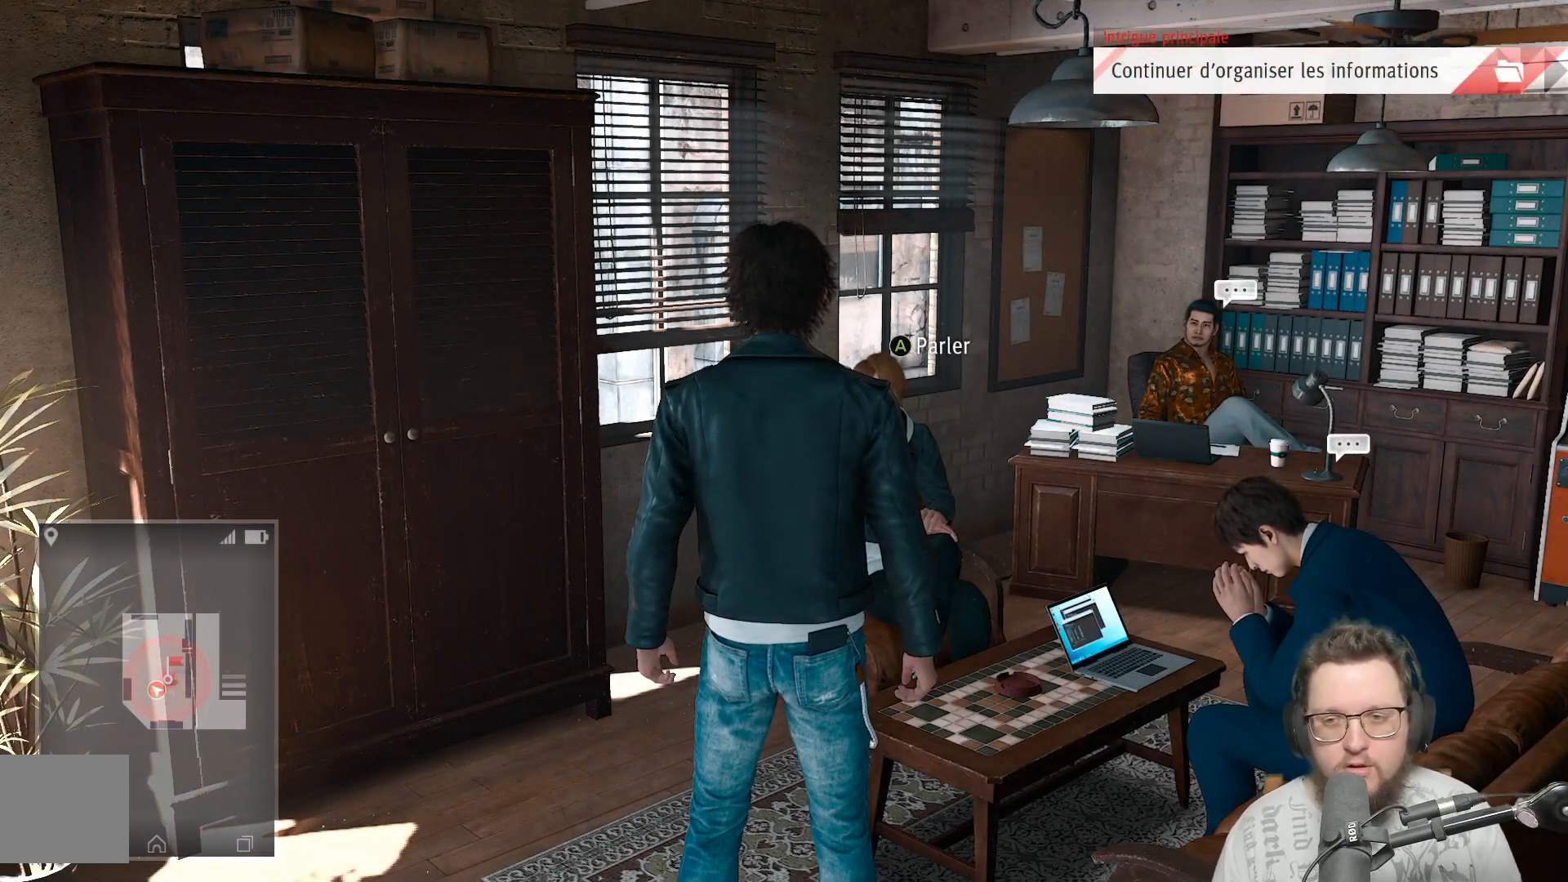
{"buttons": [], "left_stick": "center", "right_stick": "down-right", "events": [[183, "right_stick", "right"], [233, "right_stick", "down-right"]]}
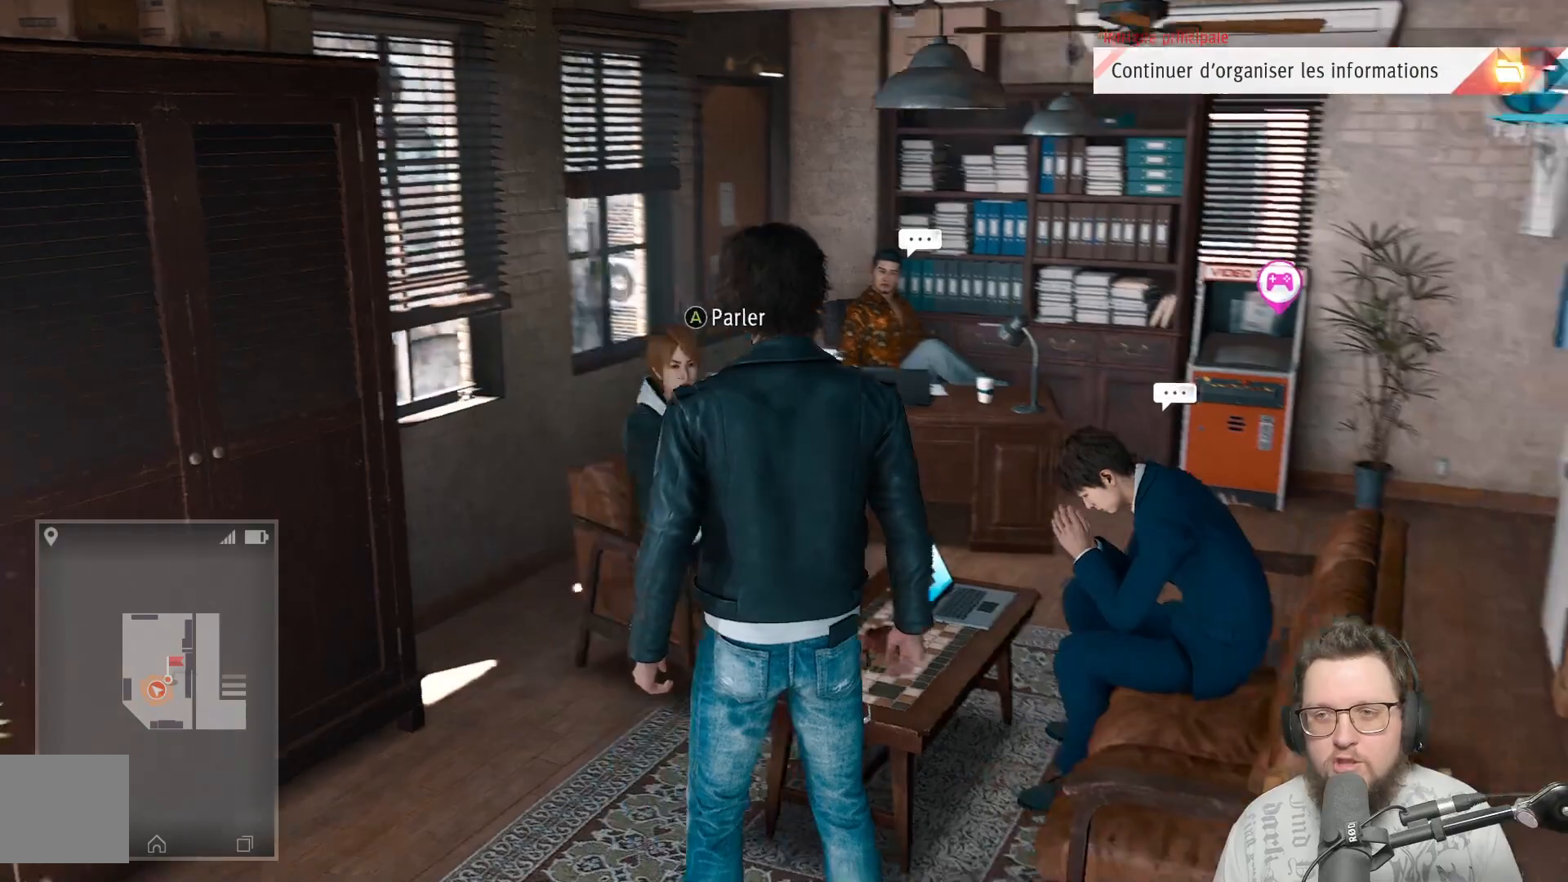
{"buttons": [], "left_stick": "center", "right_stick": "center", "events": [[483, "right_stick", "center"]]}
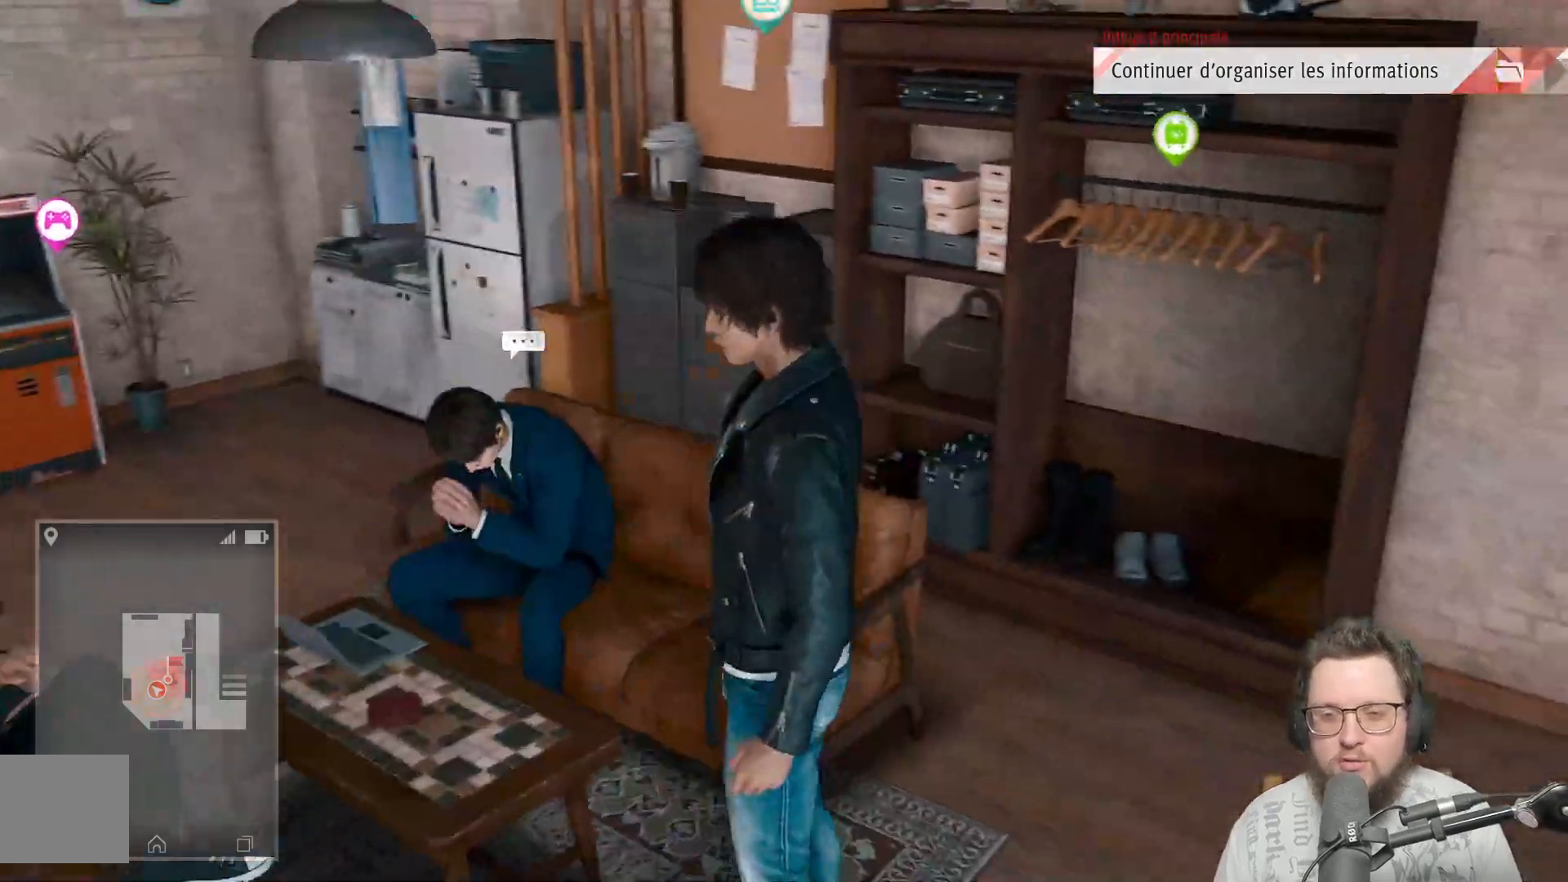
{"buttons": [], "left_stick": "up", "right_stick": "right", "events": [[250, "right_stick", "right"], [300, "left_stick", "up"]]}
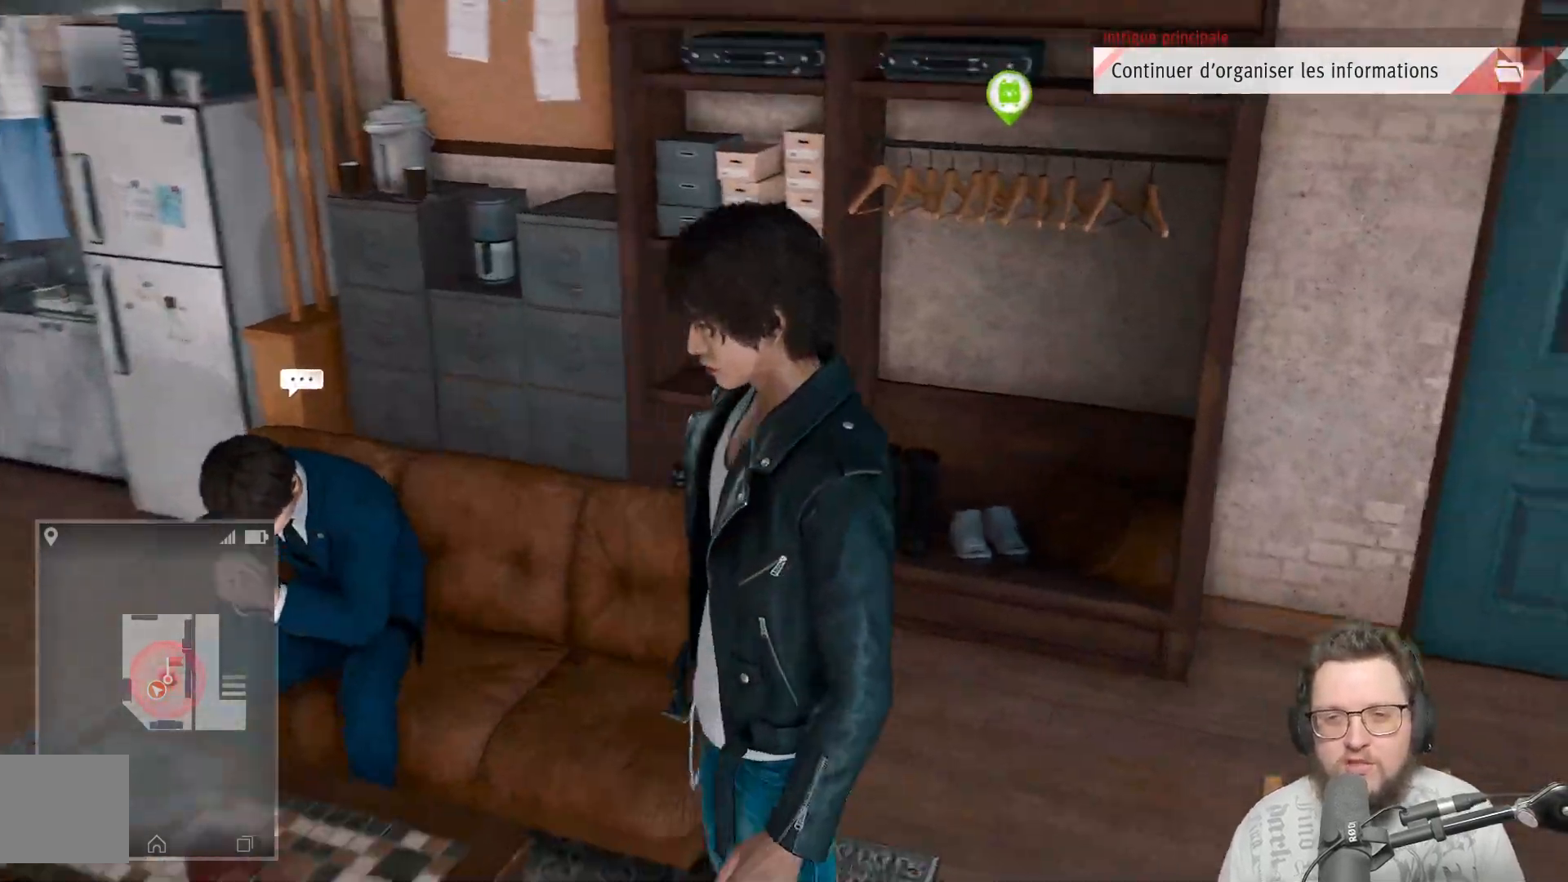
{"buttons": [], "left_stick": "up", "right_stick": "center", "events": [[467, "right_stick", "center"]]}
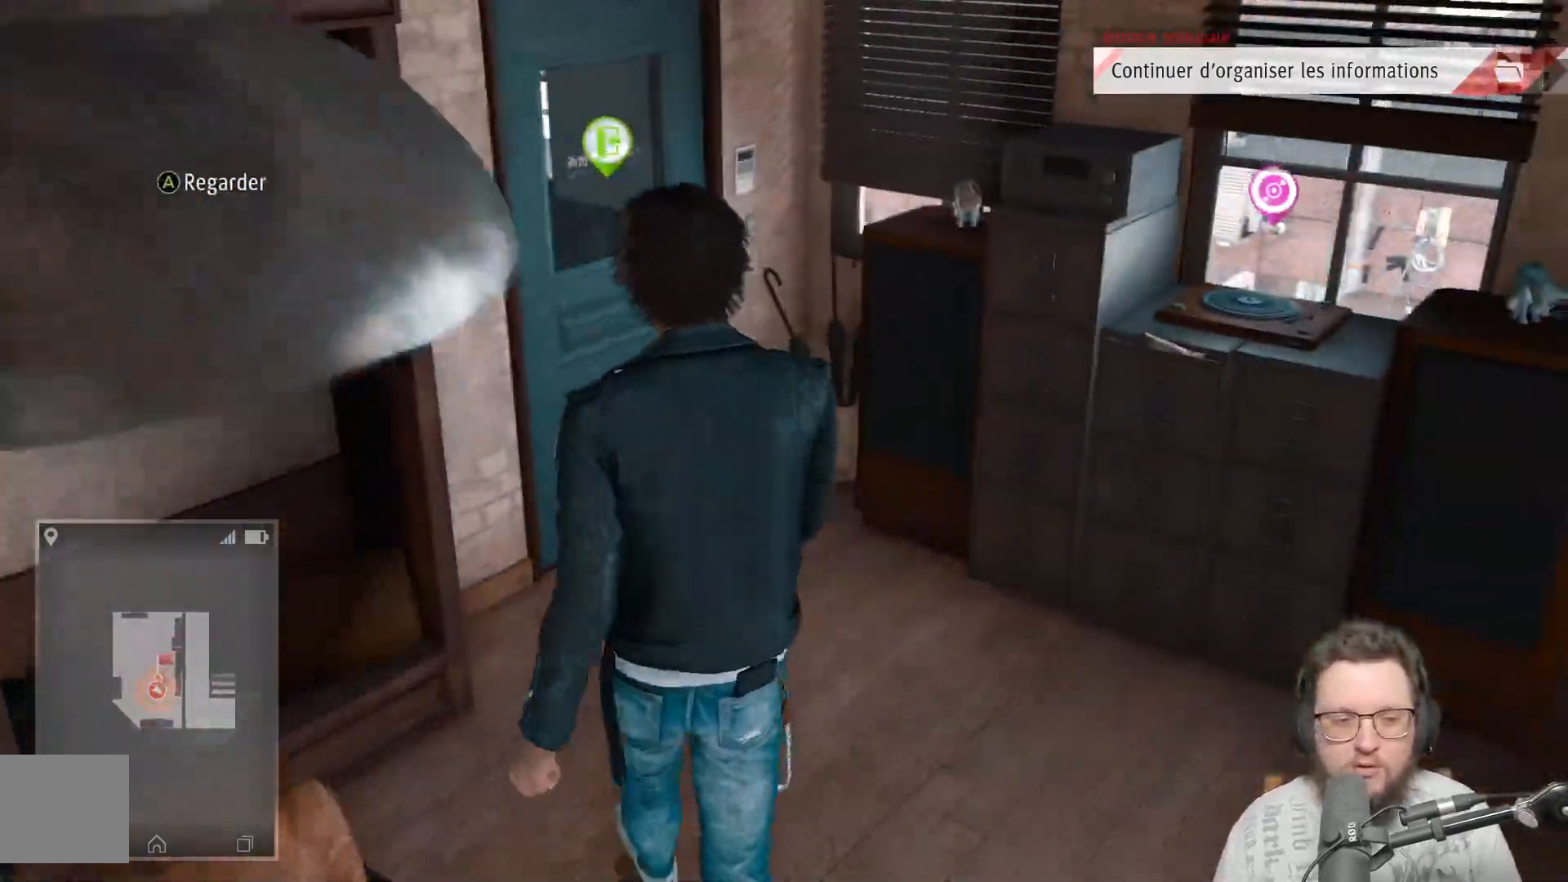
{"buttons": [], "left_stick": "left", "right_stick": "left", "events": [[317, "right_stick", "left"], [400, "left_stick", "left"]]}
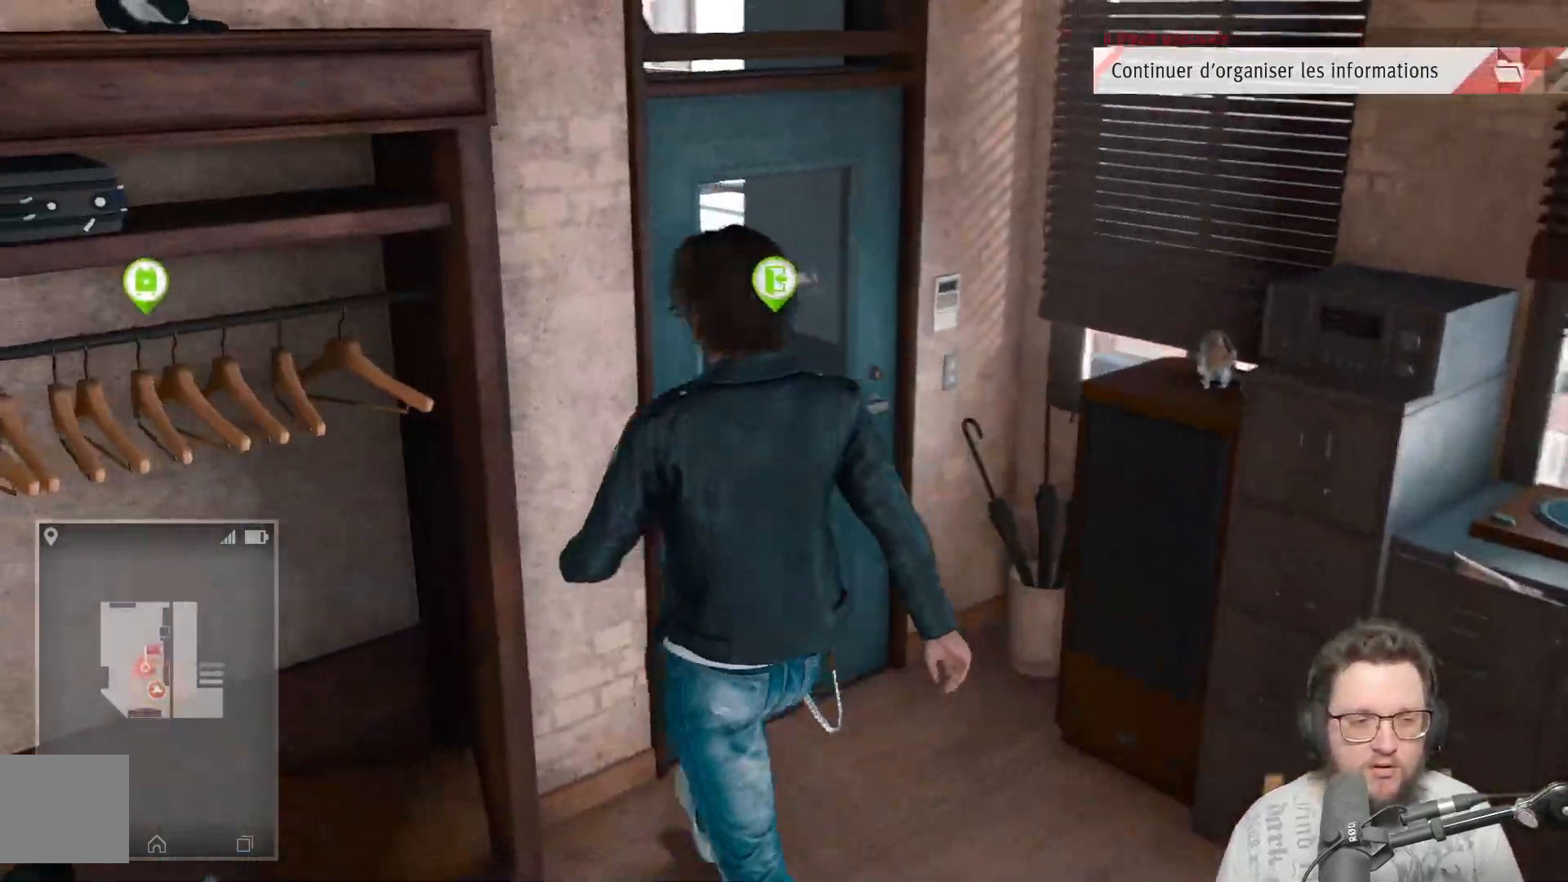
{"buttons": [], "left_stick": "left", "right_stick": "left", "events": []}
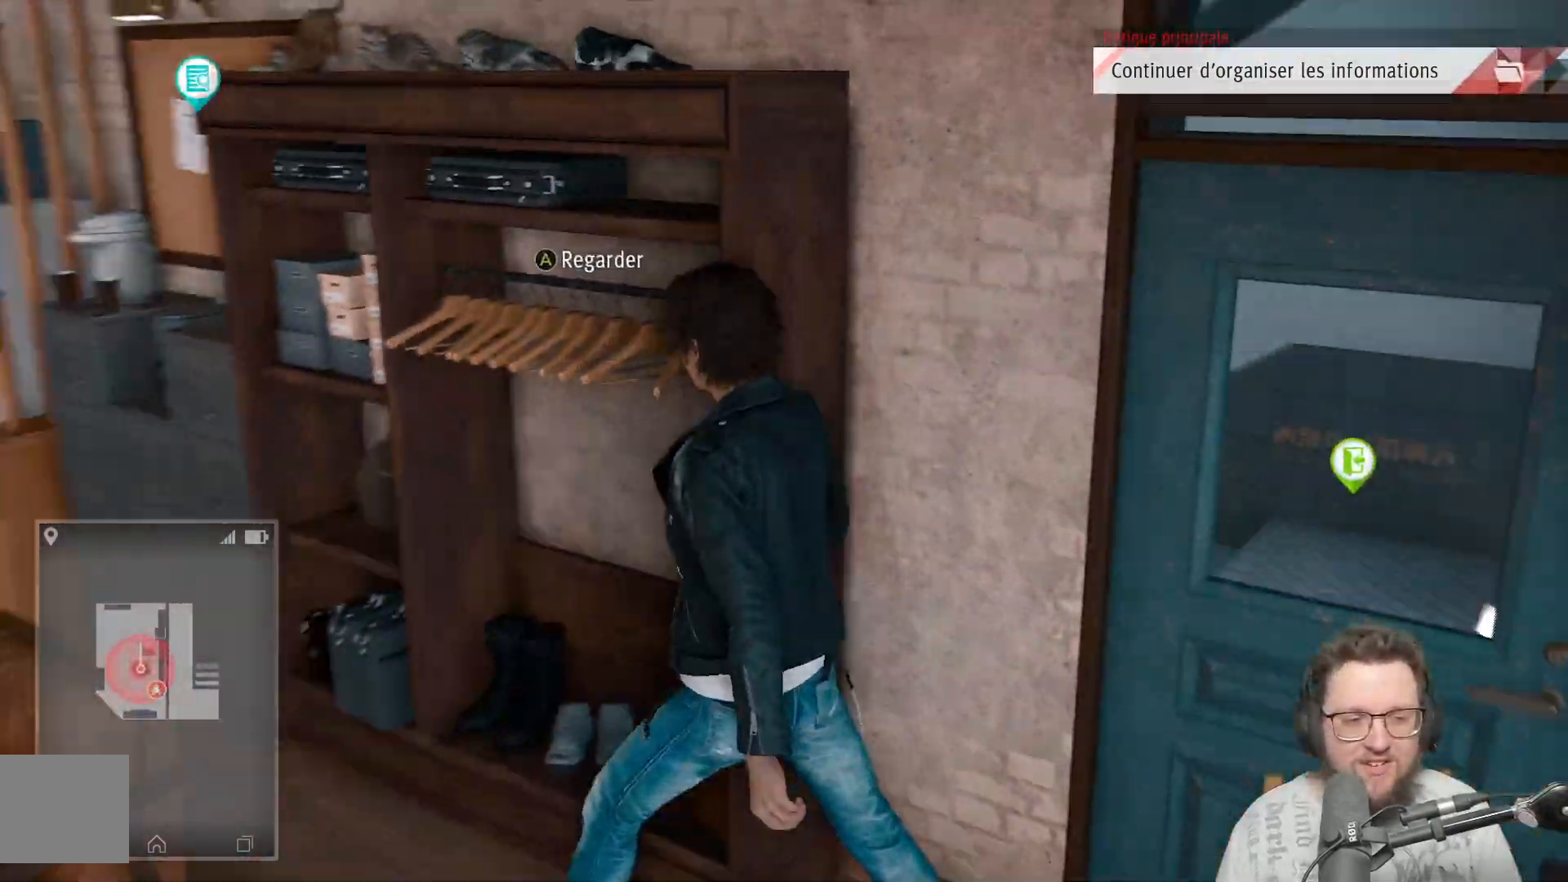
{"buttons": [], "left_stick": "up-left", "right_stick": "center", "events": [[300, "right_stick", "center"], [350, "left_stick", "up-left"]]}
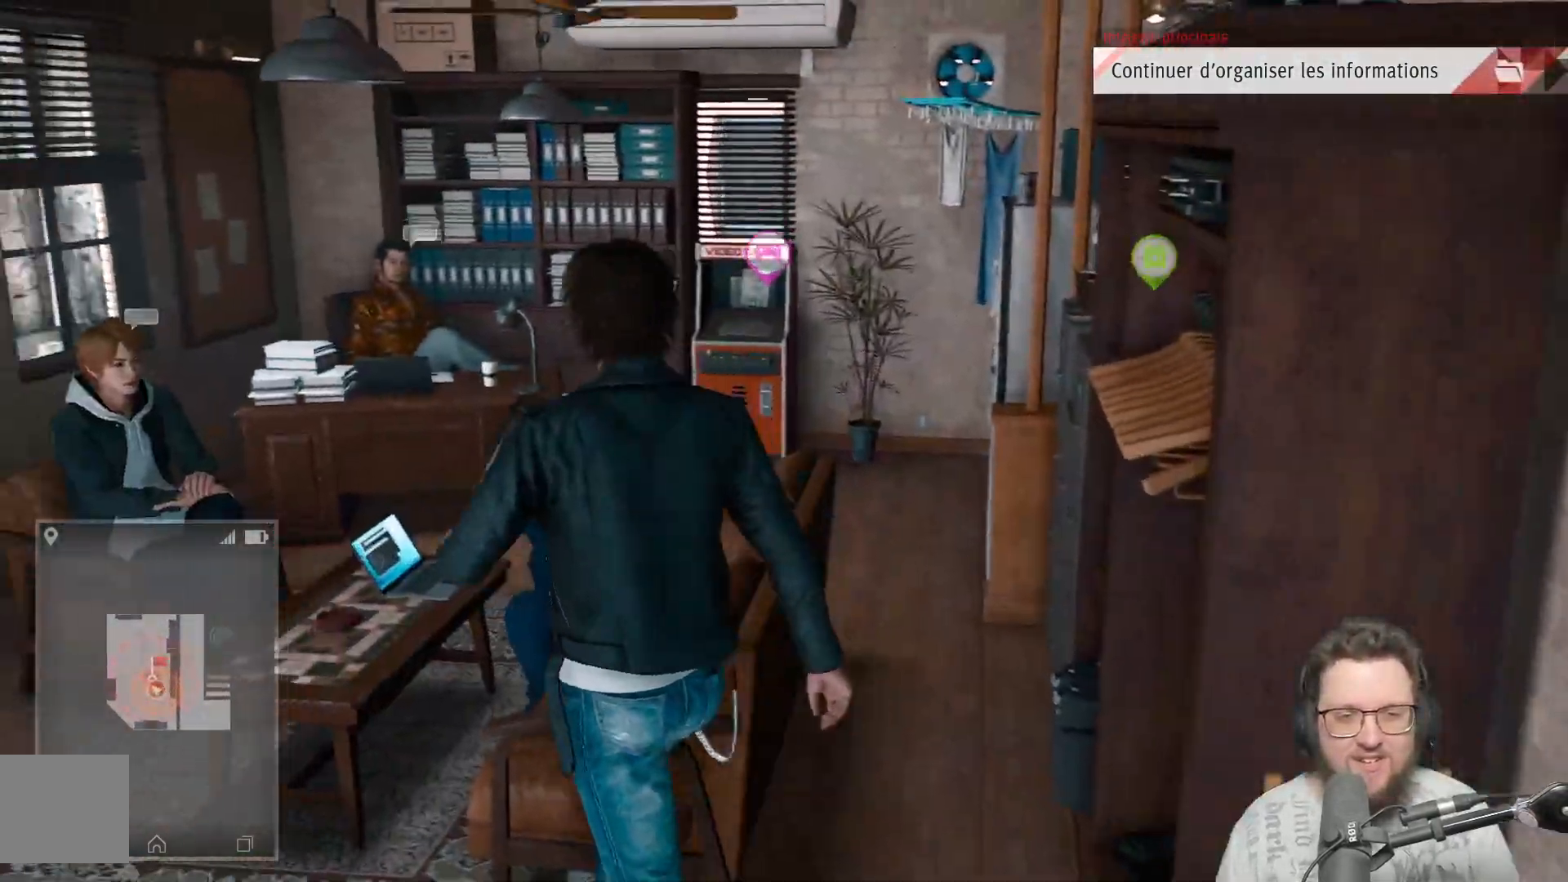
{"buttons": [], "left_stick": "center", "right_stick": "down-right", "events": [[267, "right_stick", "down-right"], [300, "left_stick", "center"]]}
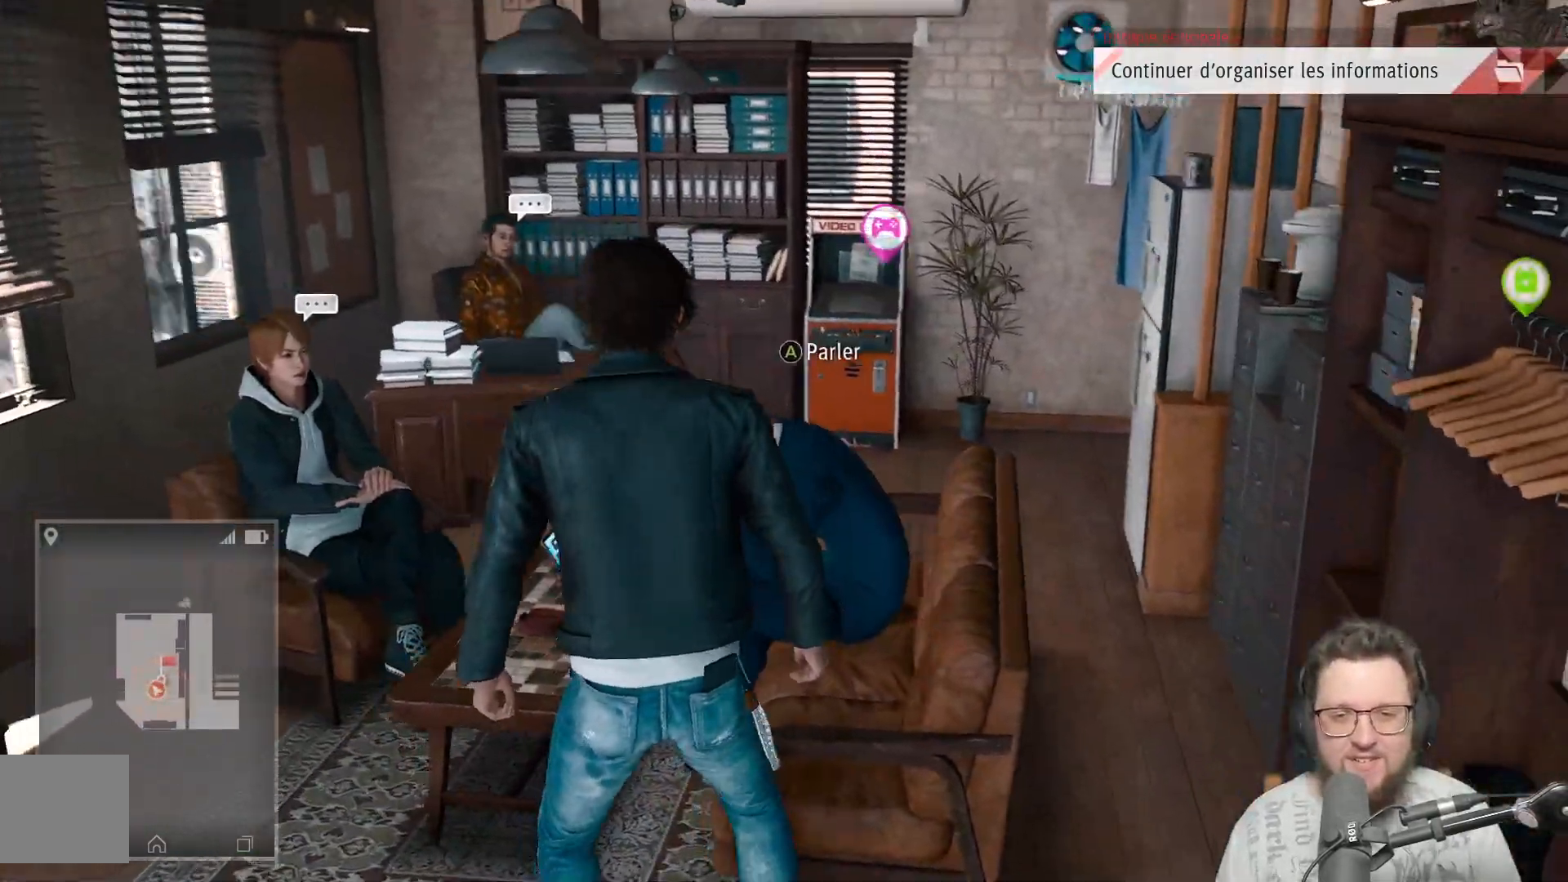
{"buttons": [], "left_stick": "center", "right_stick": "center", "events": [[67, "right_stick", "center"], [167, "A", "down"], [300, "A", "up"]]}
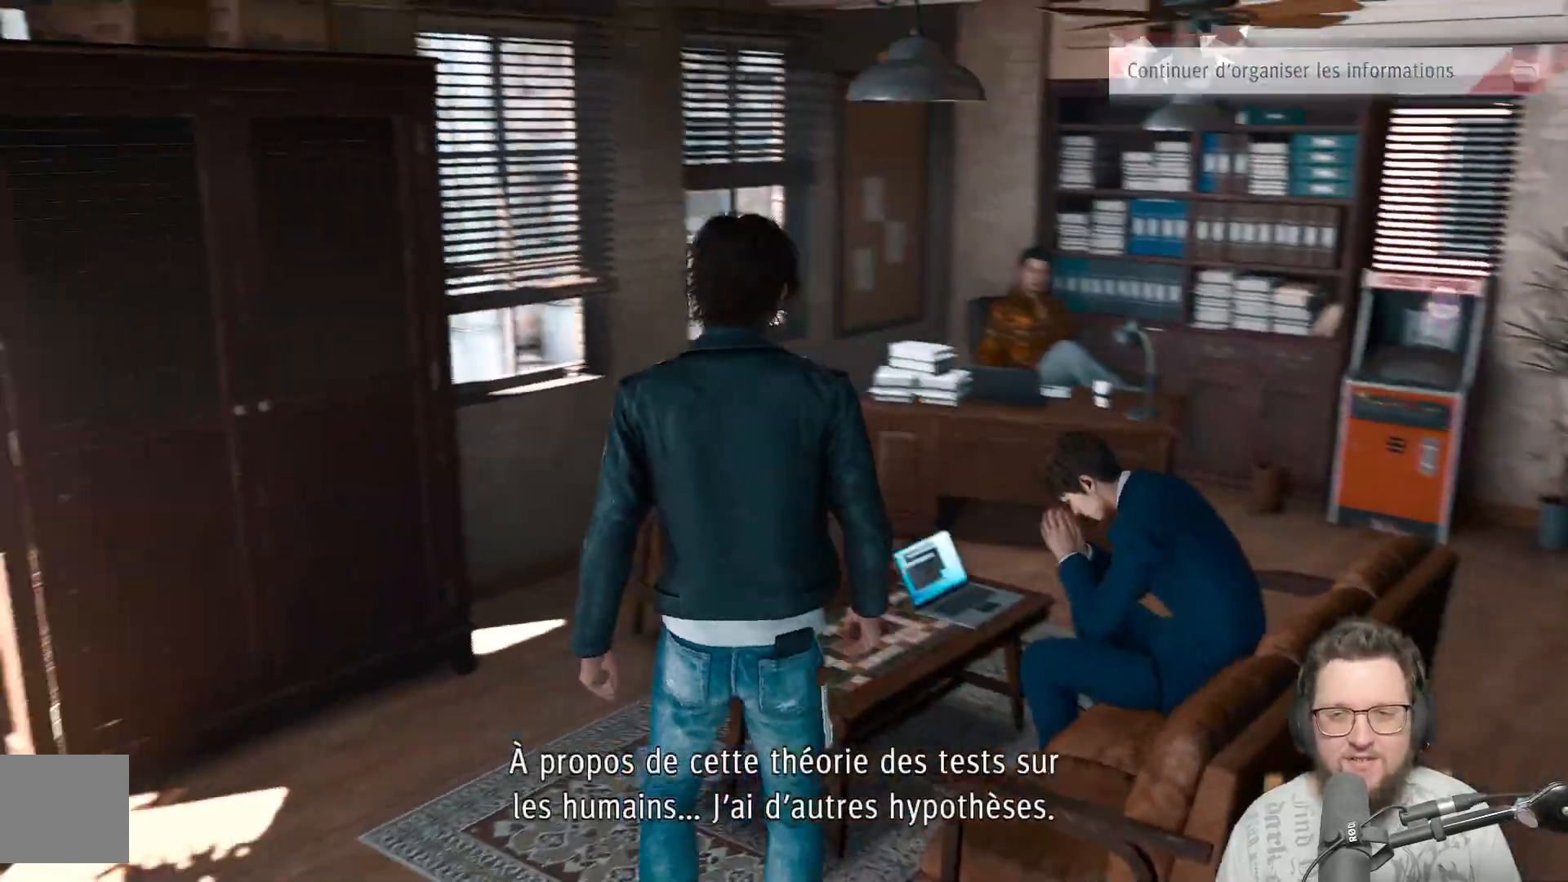
{"buttons": [], "left_stick": "center", "right_stick": "center", "events": []}
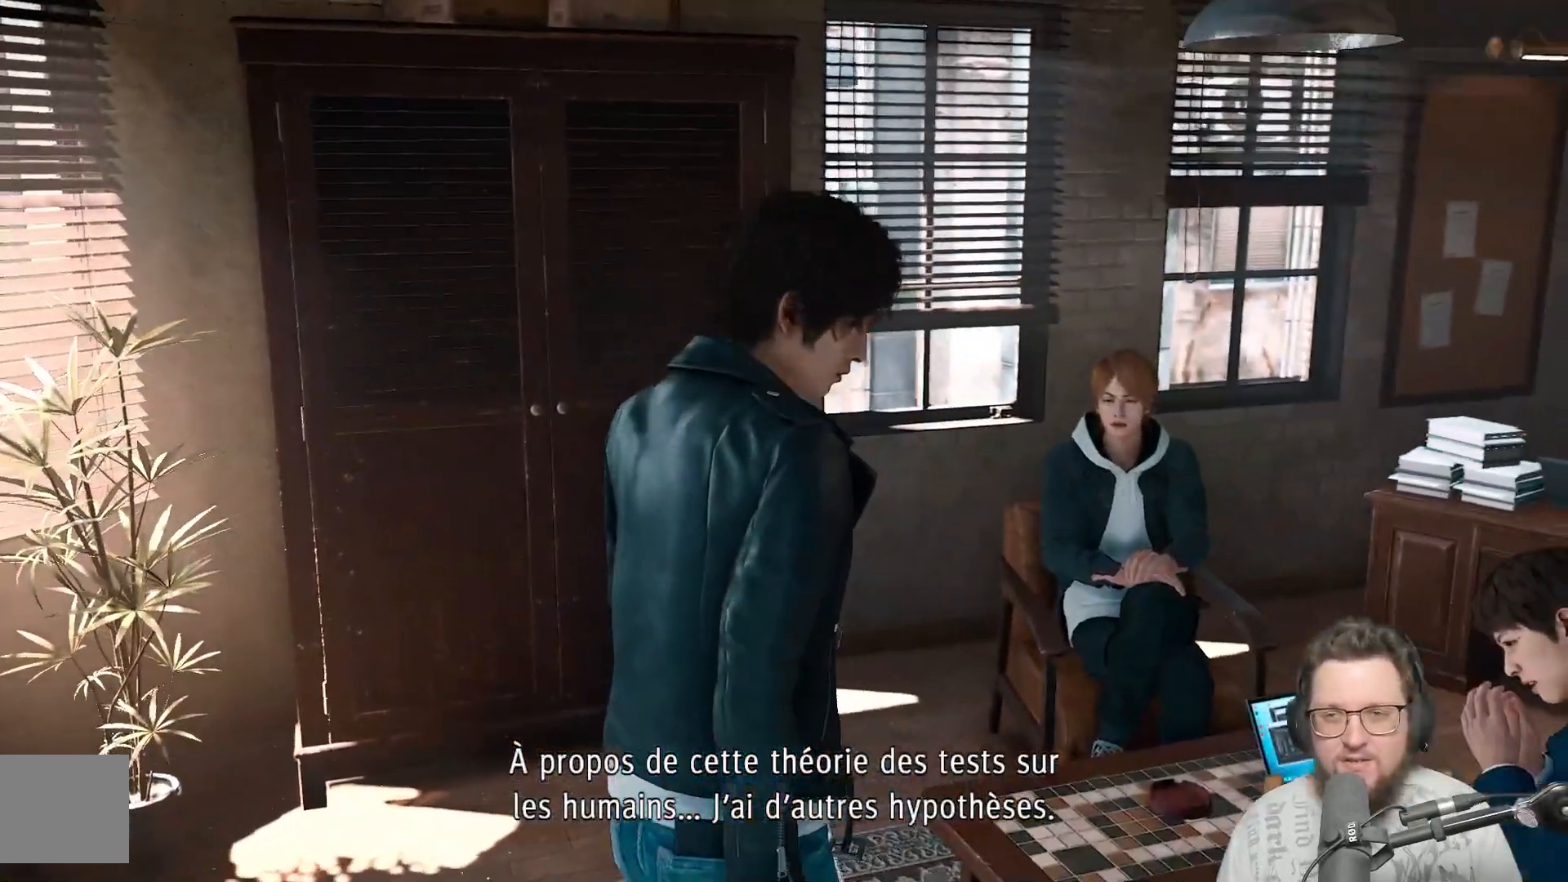
{"buttons": ["A"], "left_stick": "center", "right_stick": "center", "events": [[417, "A", "down"]]}
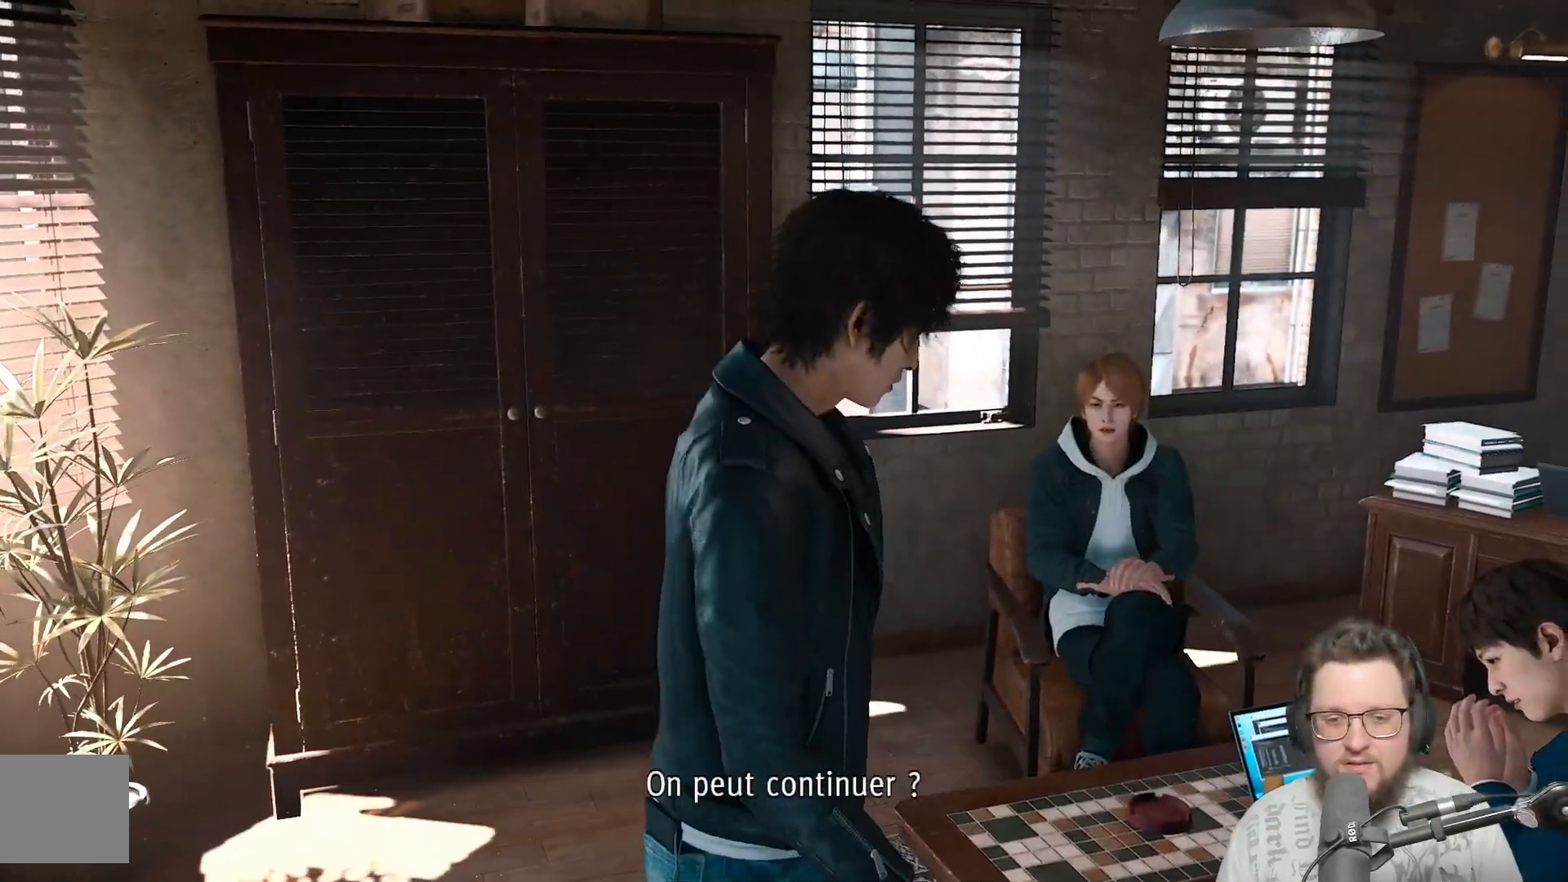
{"buttons": ["A"], "left_stick": "center", "right_stick": "center", "events": [[67, "A", "up"], [383, "A", "down"]]}
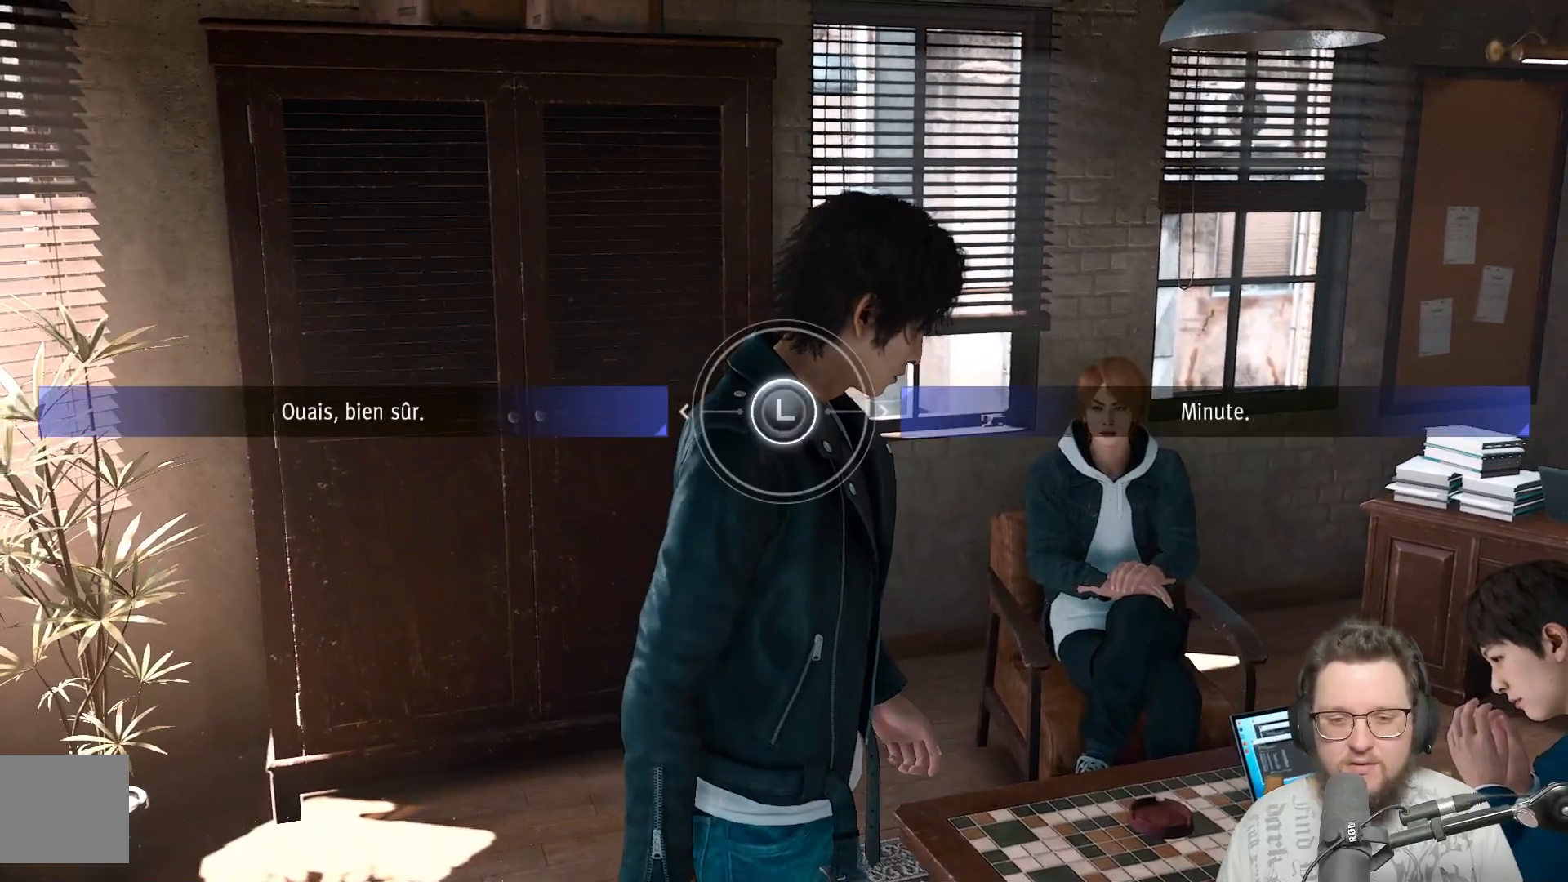
{"buttons": [], "left_stick": "center", "right_stick": "center", "events": [[33, "A", "up"]]}
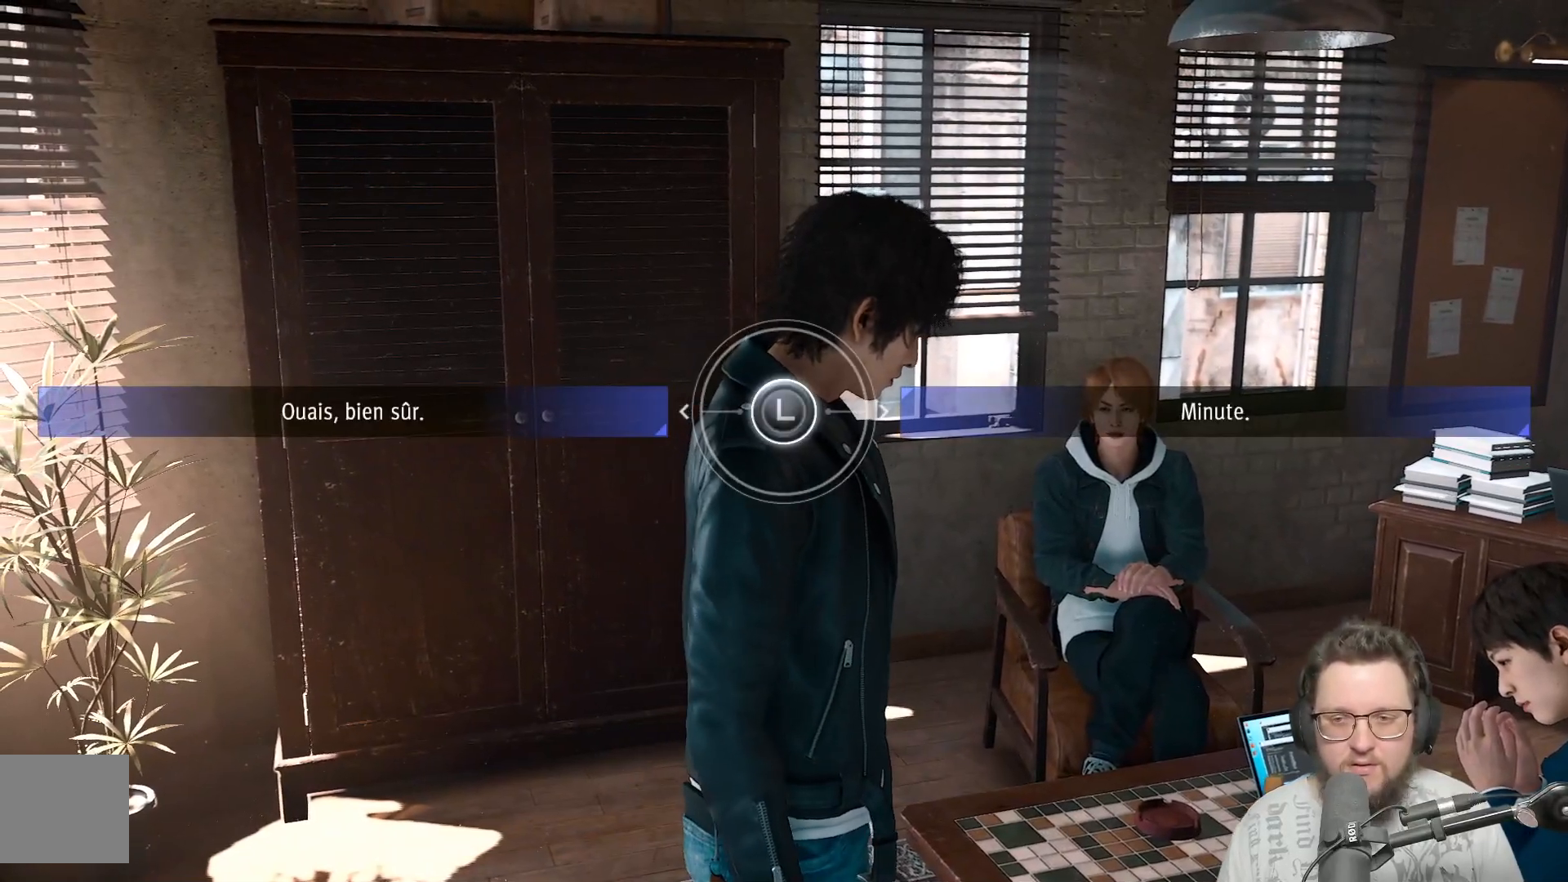
{"buttons": [], "left_stick": "center", "right_stick": "center", "events": []}
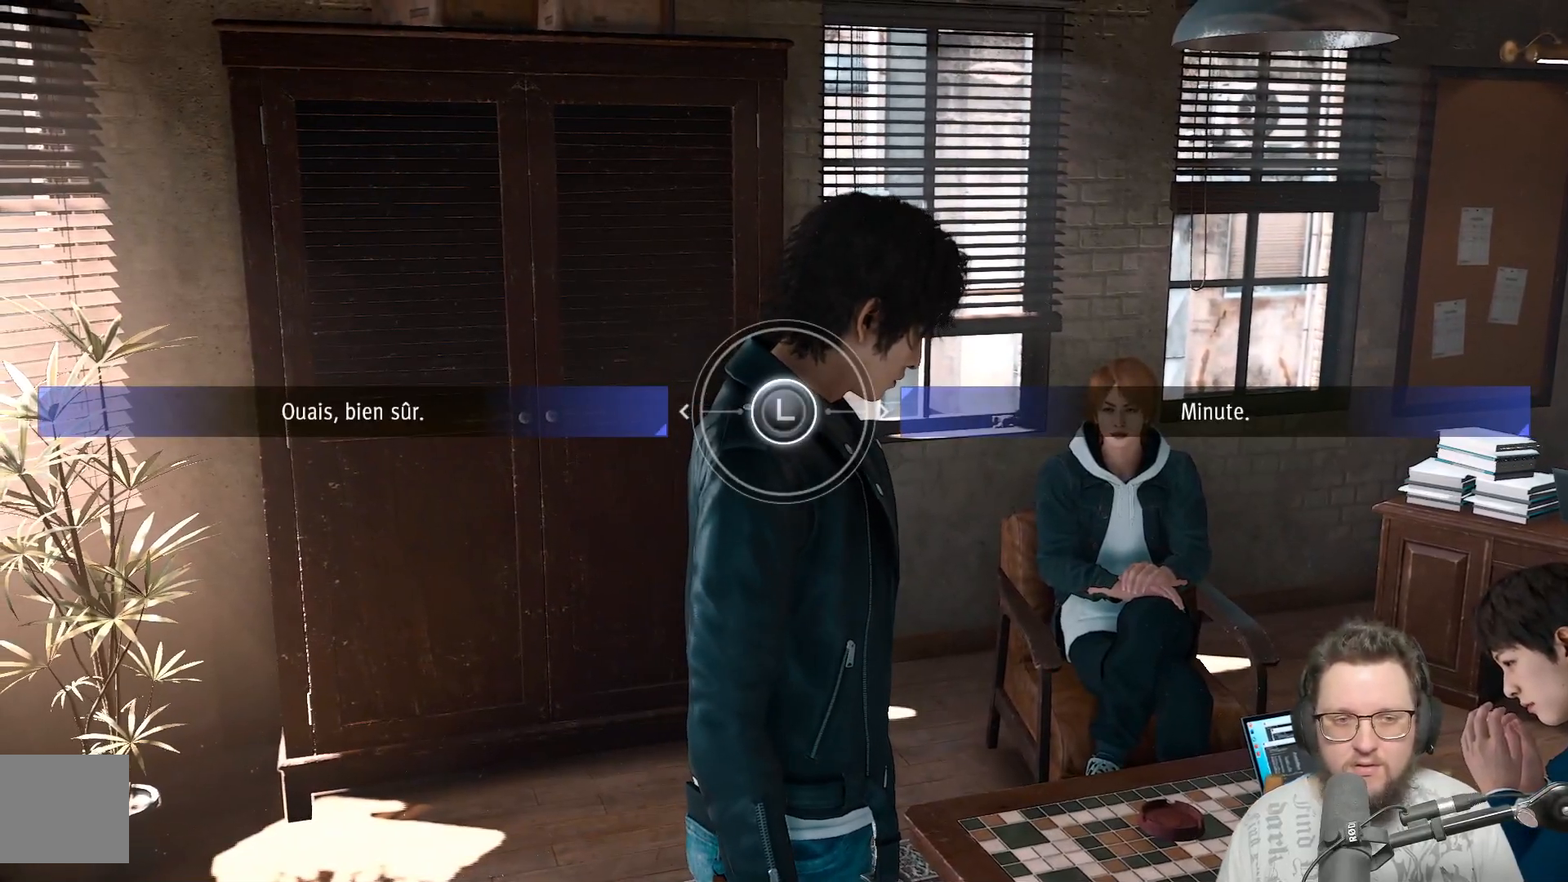
{"buttons": [], "left_stick": "left", "right_stick": "center", "events": [[33, "left_stick", "left"], [250, "A", "down"], [367, "A", "up"]]}
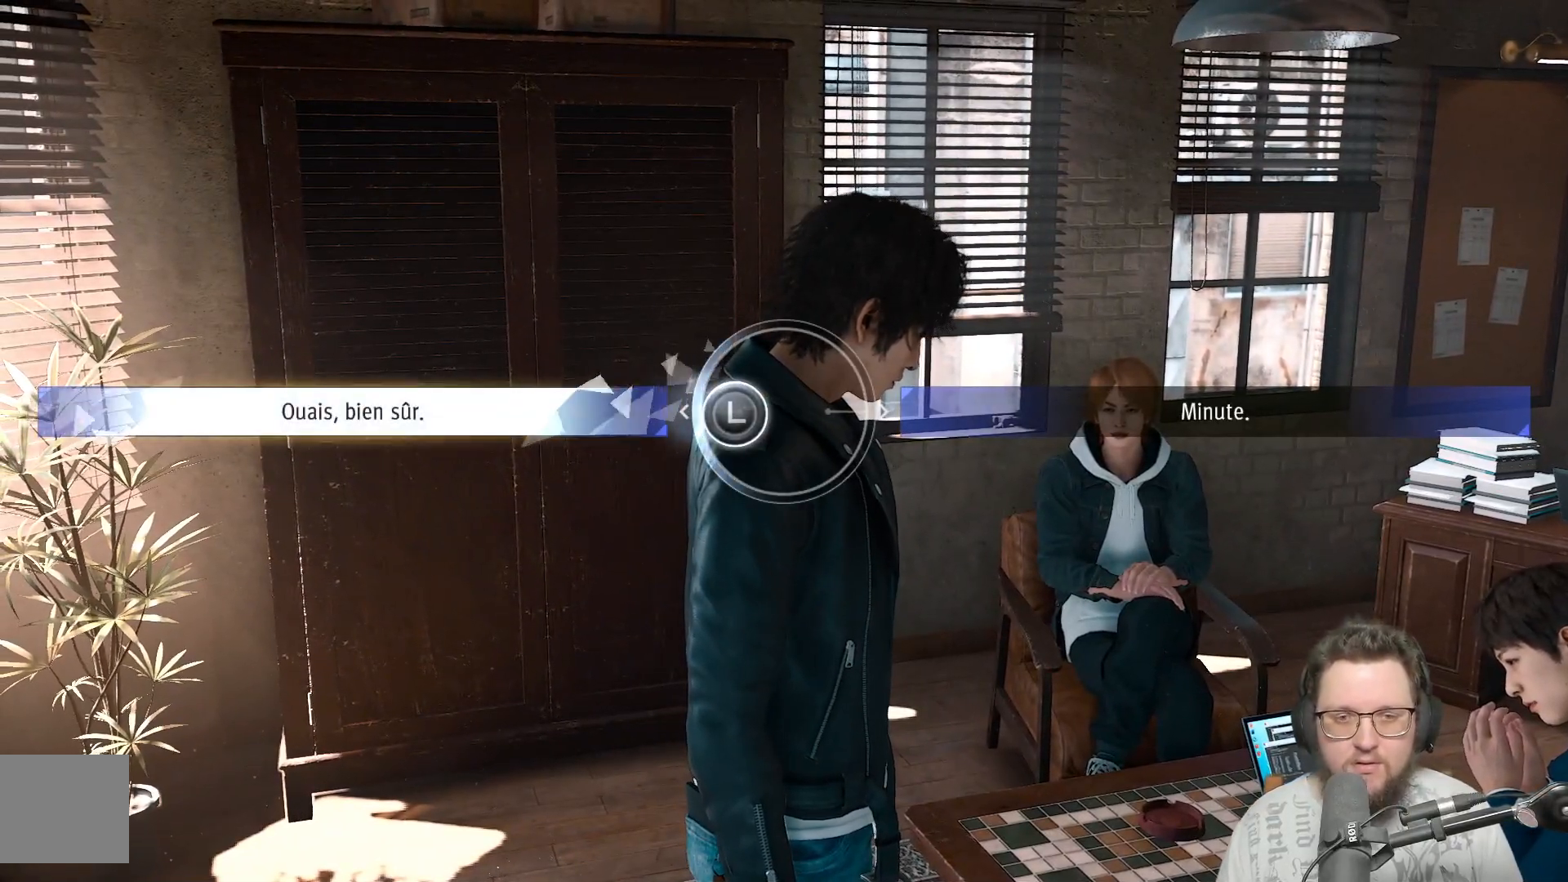
{"buttons": [], "left_stick": "center", "right_stick": "center", "events": [[150, "left_stick", "center"]]}